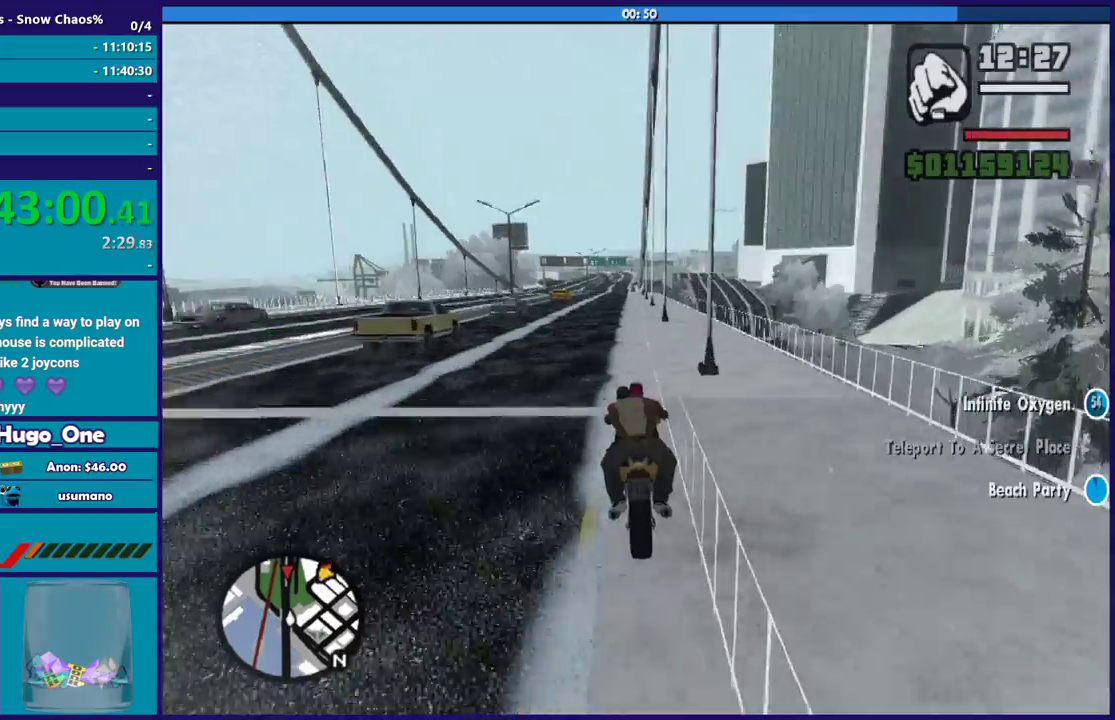
Gameplay with a controller (Xbox layout); each line is a JSON object with the inputs held at the frame after it. "events" lists button and stick changes between this image and that frame as [ms after this image, input, new state], when the widget could be followed in between.
{"buttons": ["R2"], "left_stick": "center", "right_stick": "center", "events": [[67, "left_stick", "center"], [400, "right_stick", "center"]]}
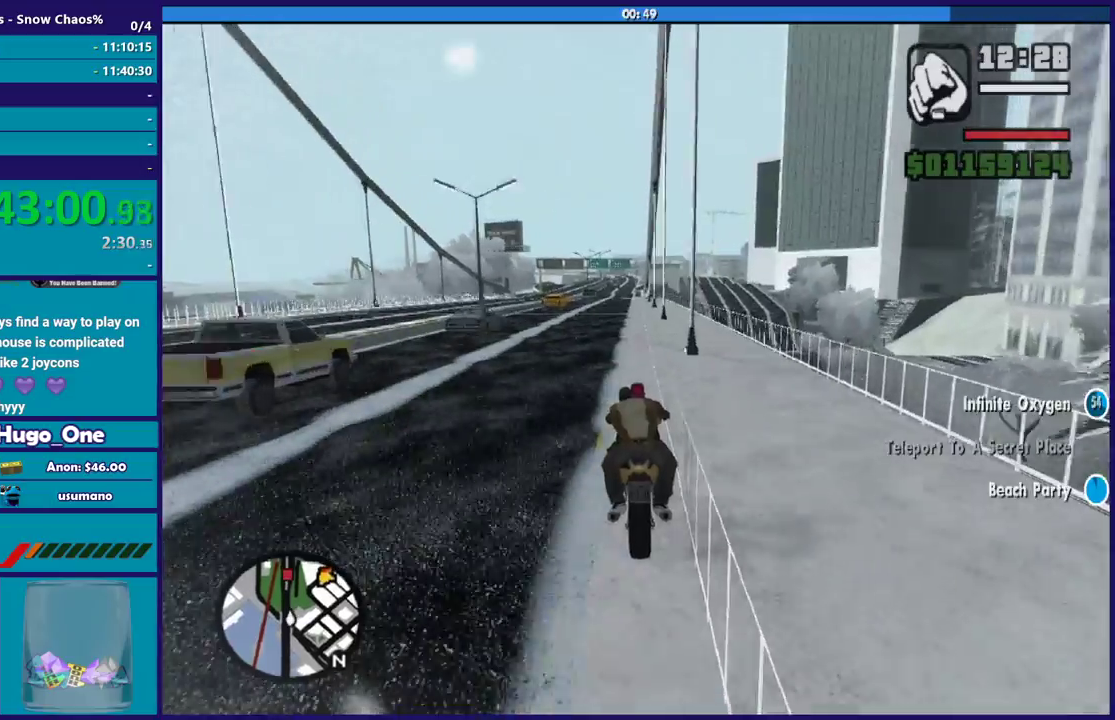
{"buttons": ["R2"], "left_stick": "center", "right_stick": "center", "events": [[100, "left_stick", "up-left"], [266, "left_stick", "center"]]}
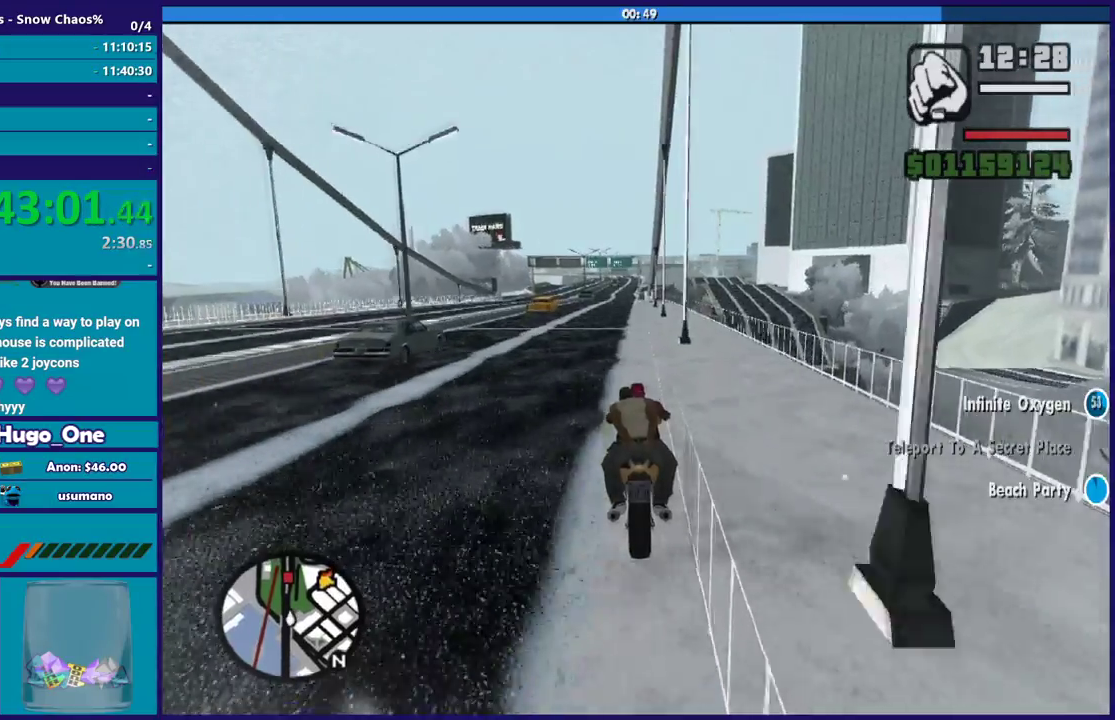
{"buttons": ["R2"], "left_stick": "center", "right_stick": "center", "events": [[200, "left_stick", "up-left"], [334, "left_stick", "center"]]}
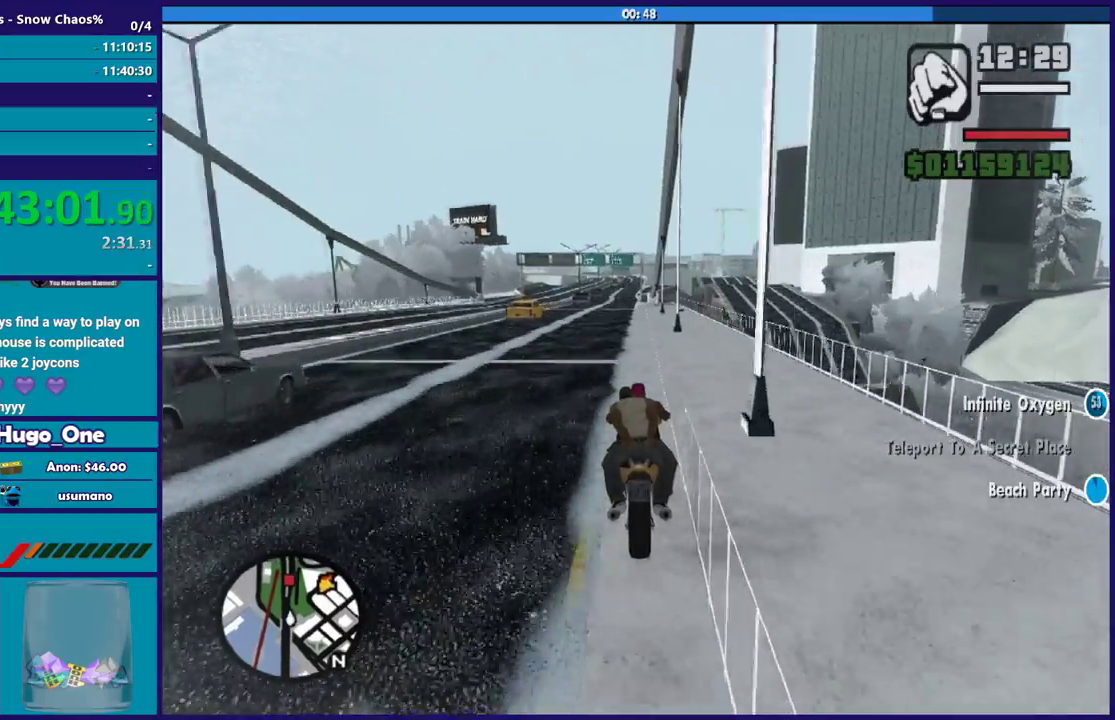
{"buttons": ["R2"], "left_stick": "center", "right_stick": "center", "events": []}
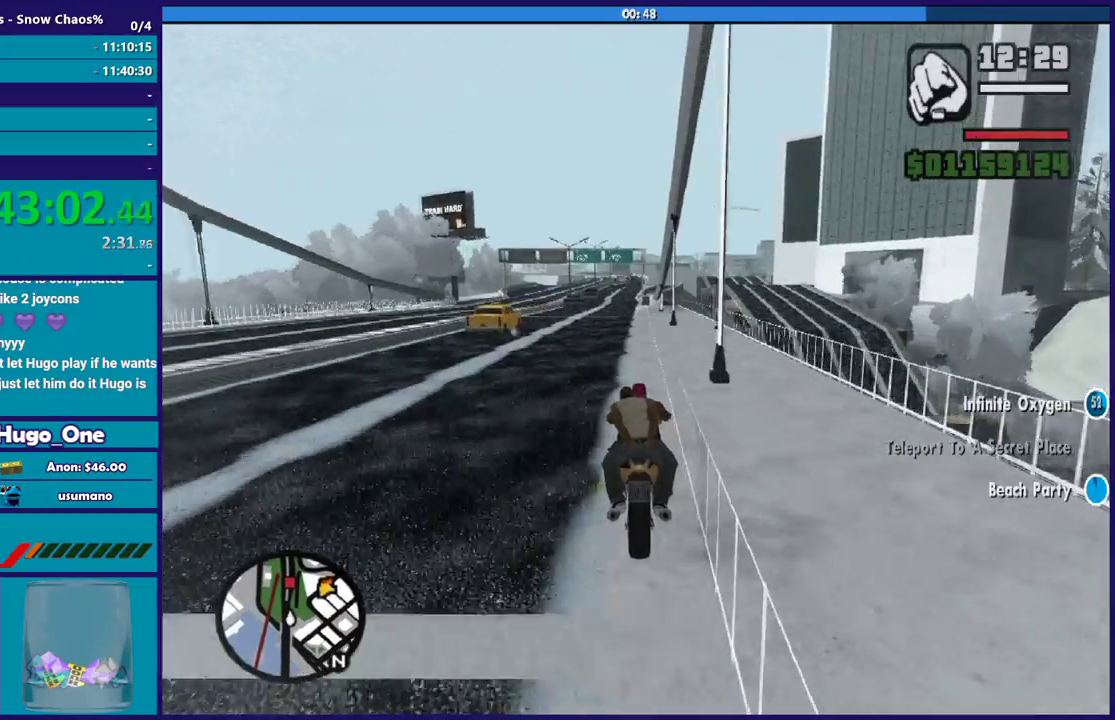
{"buttons": ["R2"], "left_stick": "center", "right_stick": "center", "events": [[67, "left_stick", "up-left"], [234, "left_stick", "center"]]}
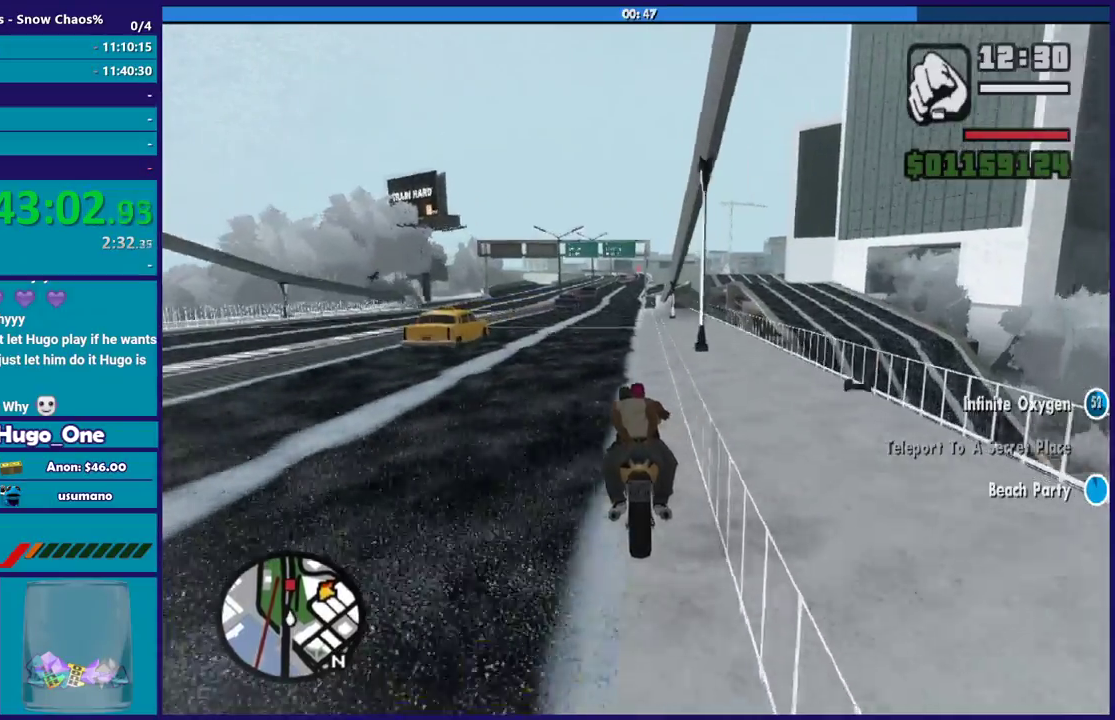
{"buttons": ["R2"], "left_stick": "center", "right_stick": "center", "events": [[66, "left_stick", "up-left"], [200, "left_stick", "center"]]}
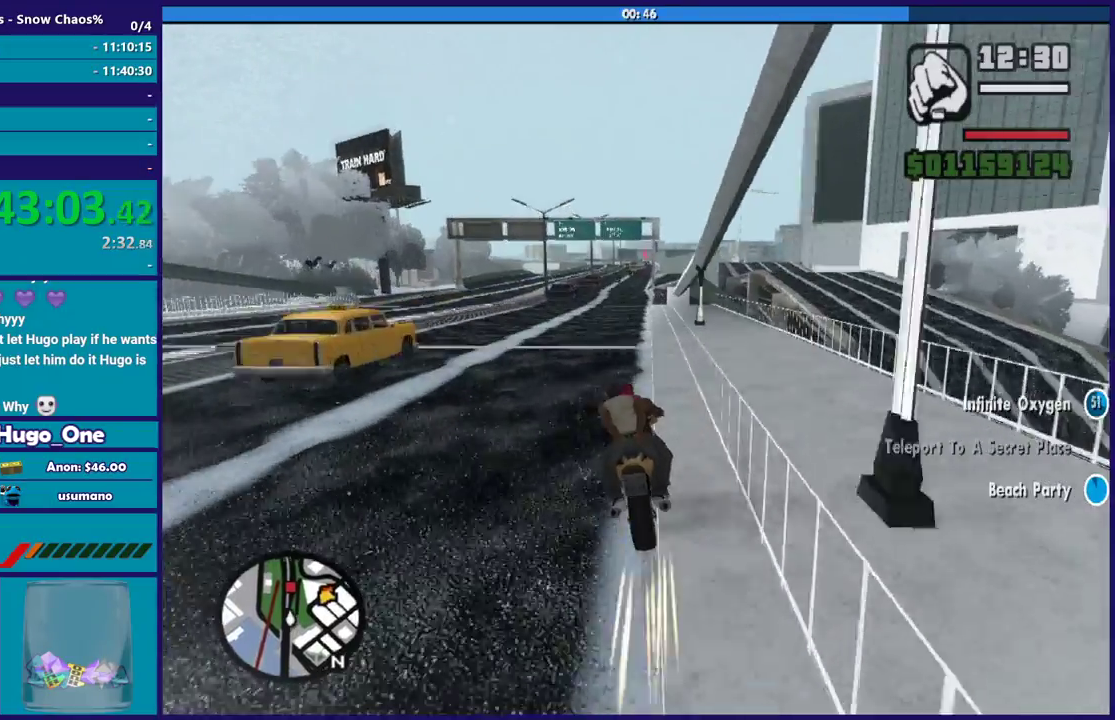
{"buttons": ["R2"], "left_stick": "up-left", "right_stick": "center", "events": [[400, "left_stick", "up-left"]]}
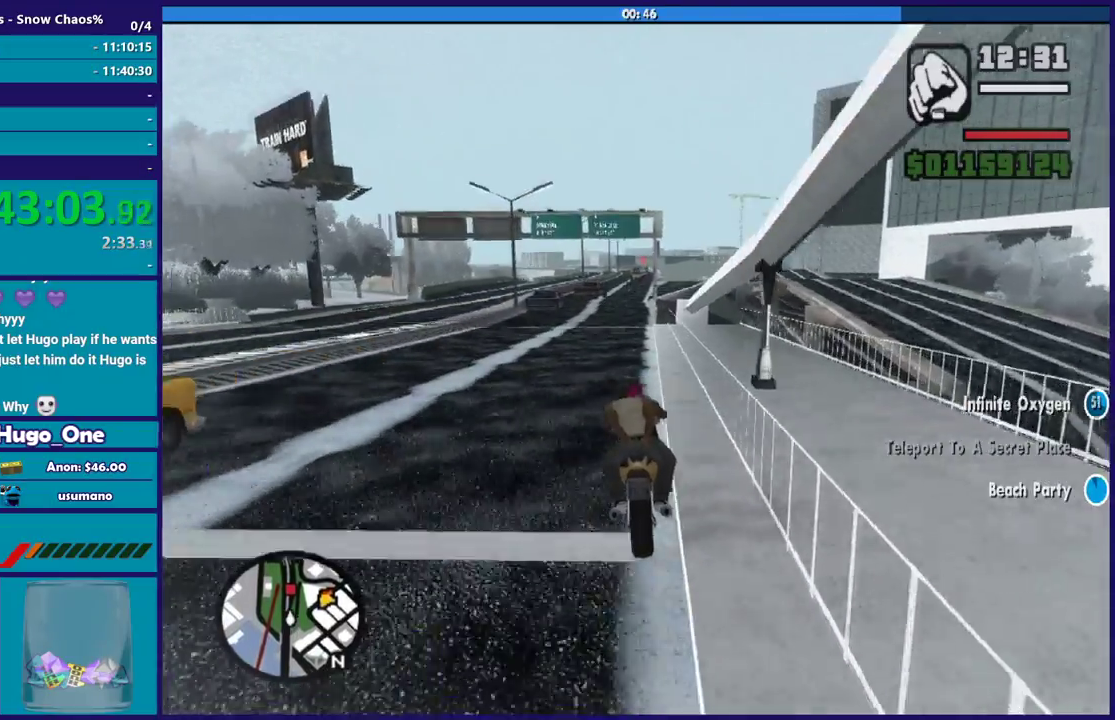
{"buttons": ["R2"], "left_stick": "center", "right_stick": "center", "events": [[33, "left_stick", "center"]]}
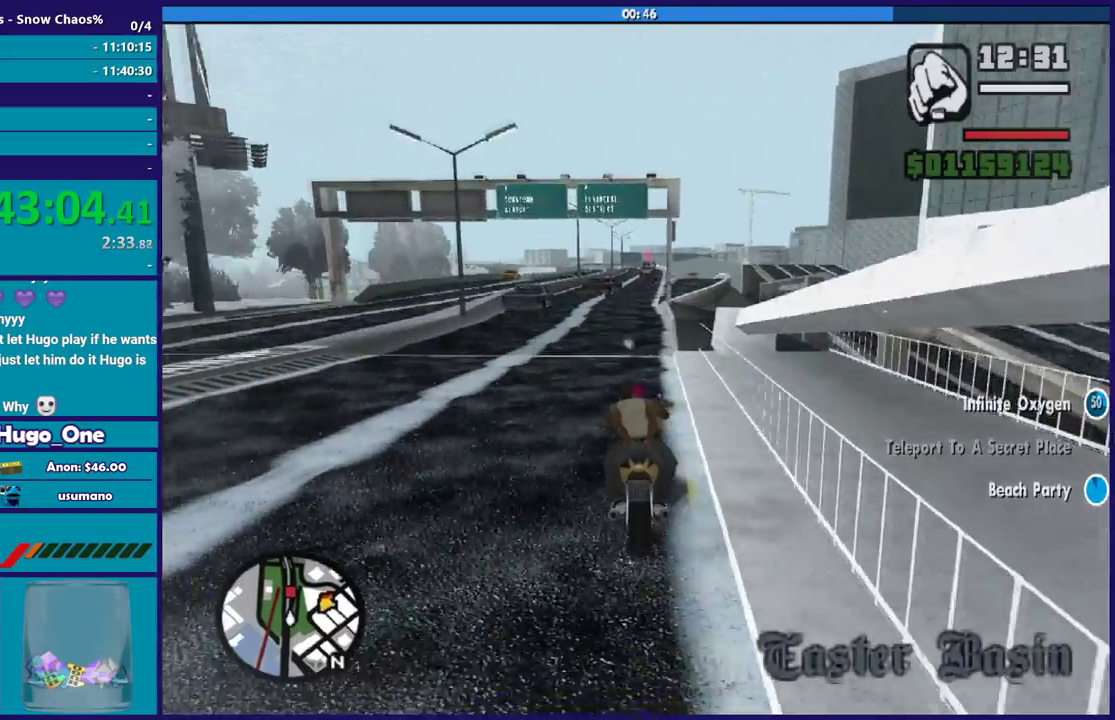
{"buttons": ["R2"], "left_stick": "center", "right_stick": "down", "events": [[300, "right_stick", "down"]]}
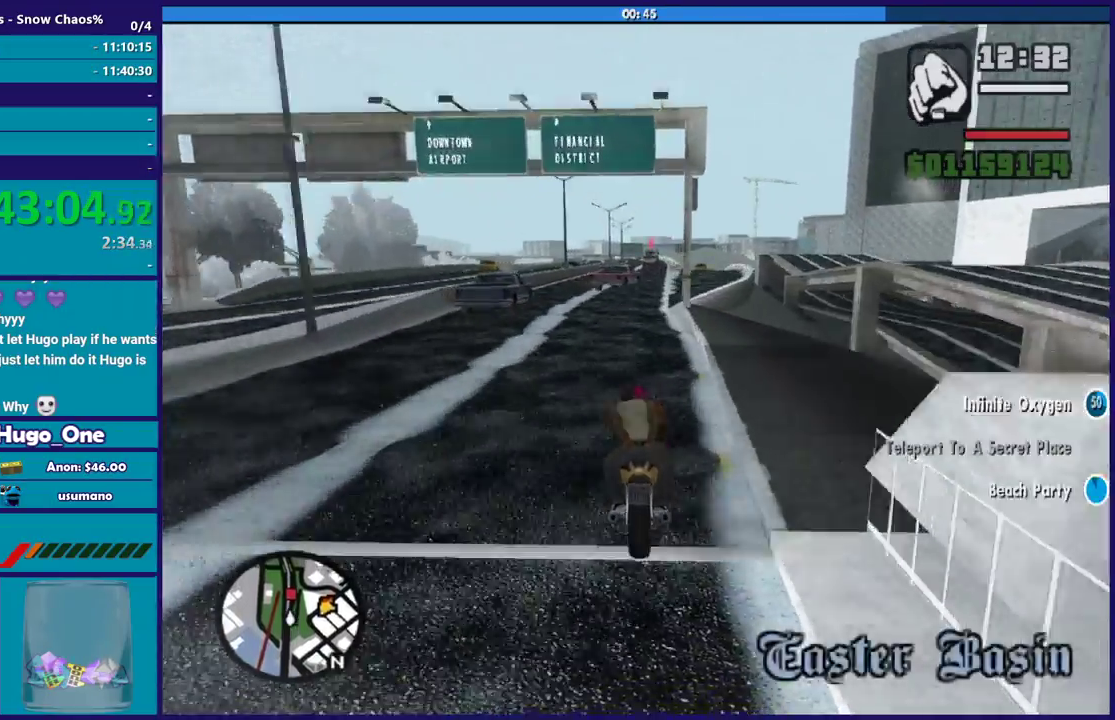
{"buttons": ["R2"], "left_stick": "center", "right_stick": "center", "events": [[133, "left_stick", "right"], [200, "left_stick", "center"], [300, "right_stick", "center"]]}
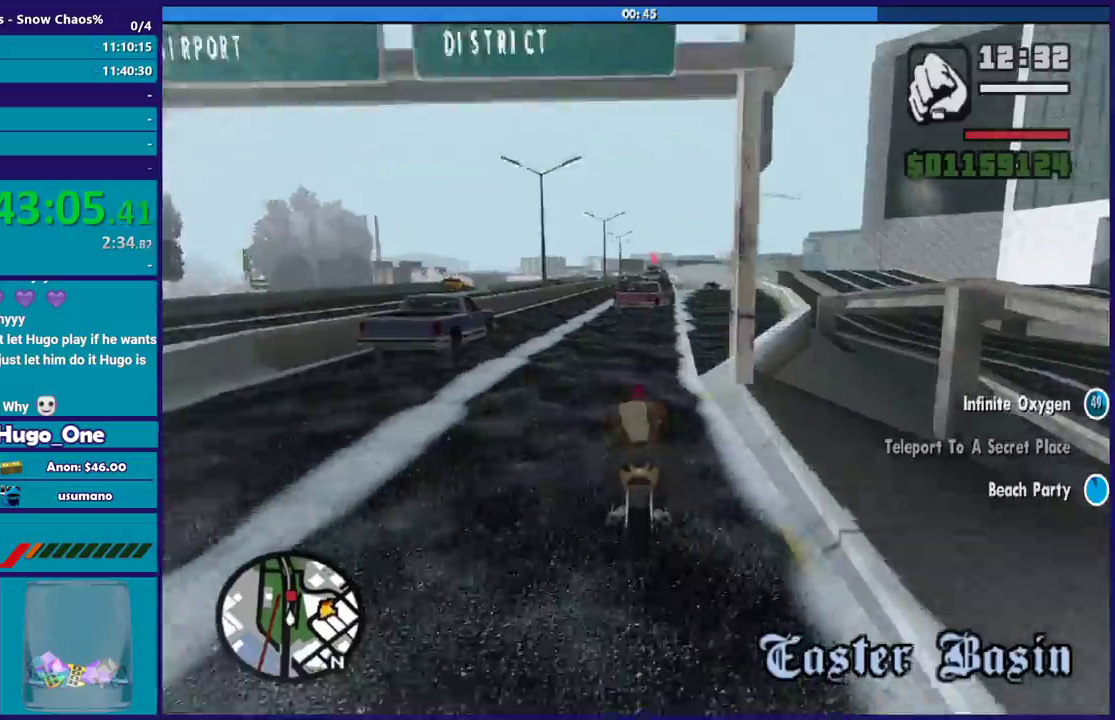
{"buttons": ["R2"], "left_stick": "center", "right_stick": "down", "events": [[200, "right_stick", "down"], [400, "left_stick", "up-left"], [501, "left_stick", "center"]]}
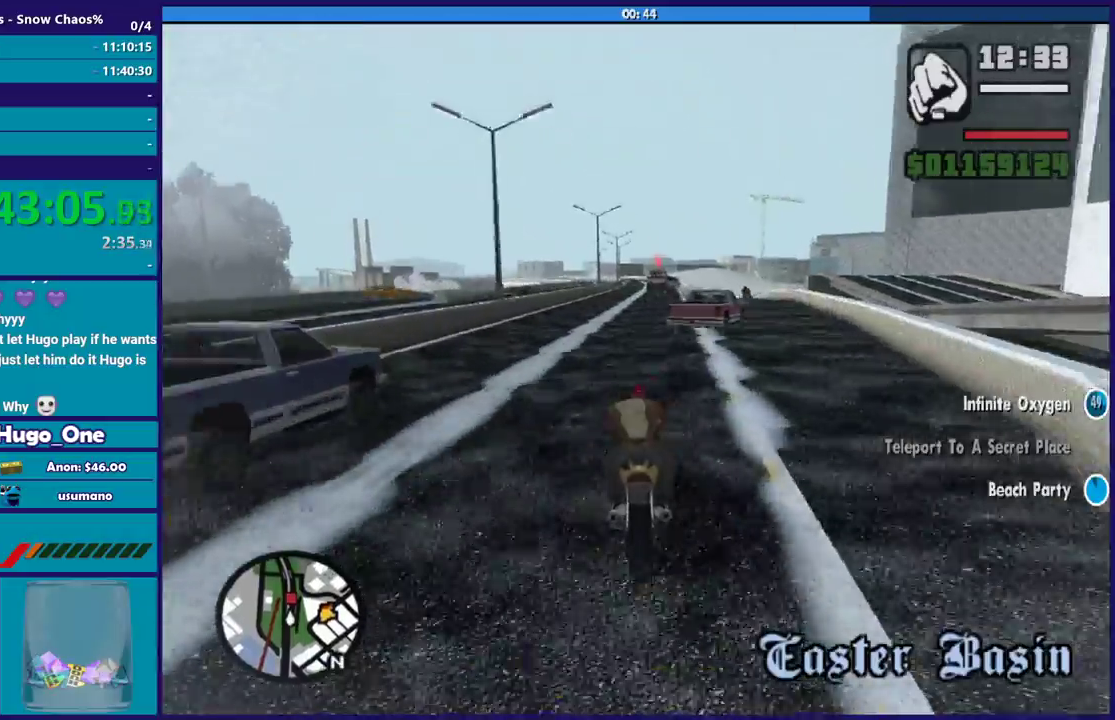
{"buttons": ["R2"], "left_stick": "center", "right_stick": "down", "events": [[233, "left_stick", "up-left"], [367, "left_stick", "right"], [433, "left_stick", "center"]]}
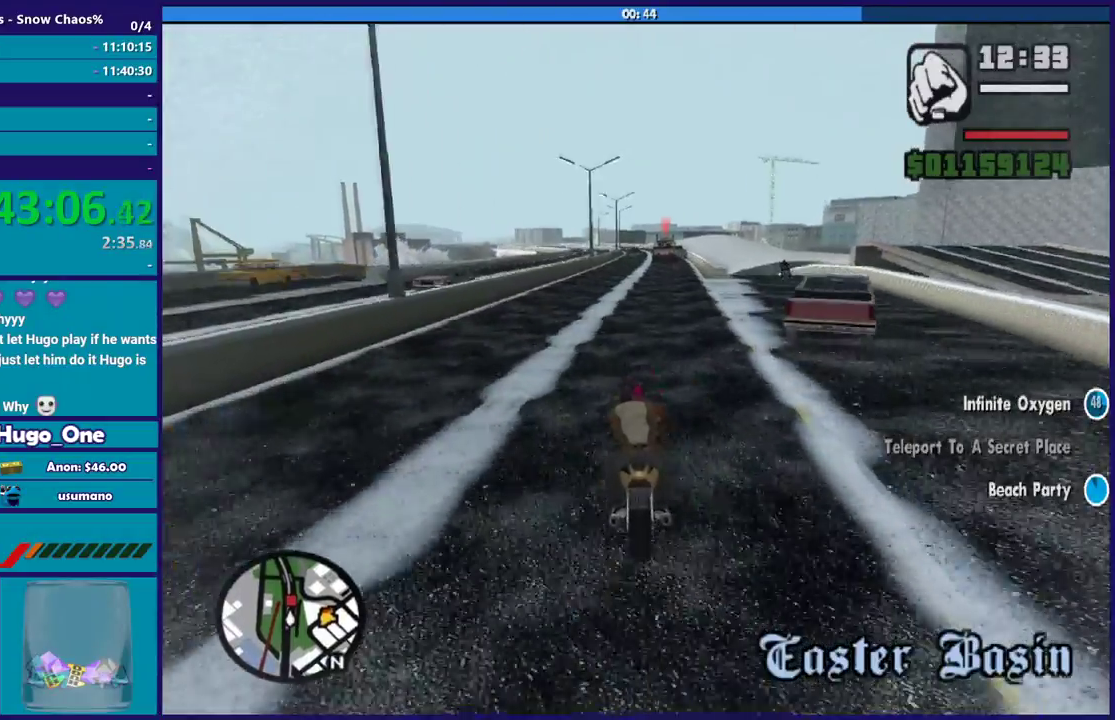
{"buttons": ["R2"], "left_stick": "center", "right_stick": "down", "events": [[300, "left_stick", "down-right"], [367, "left_stick", "center"]]}
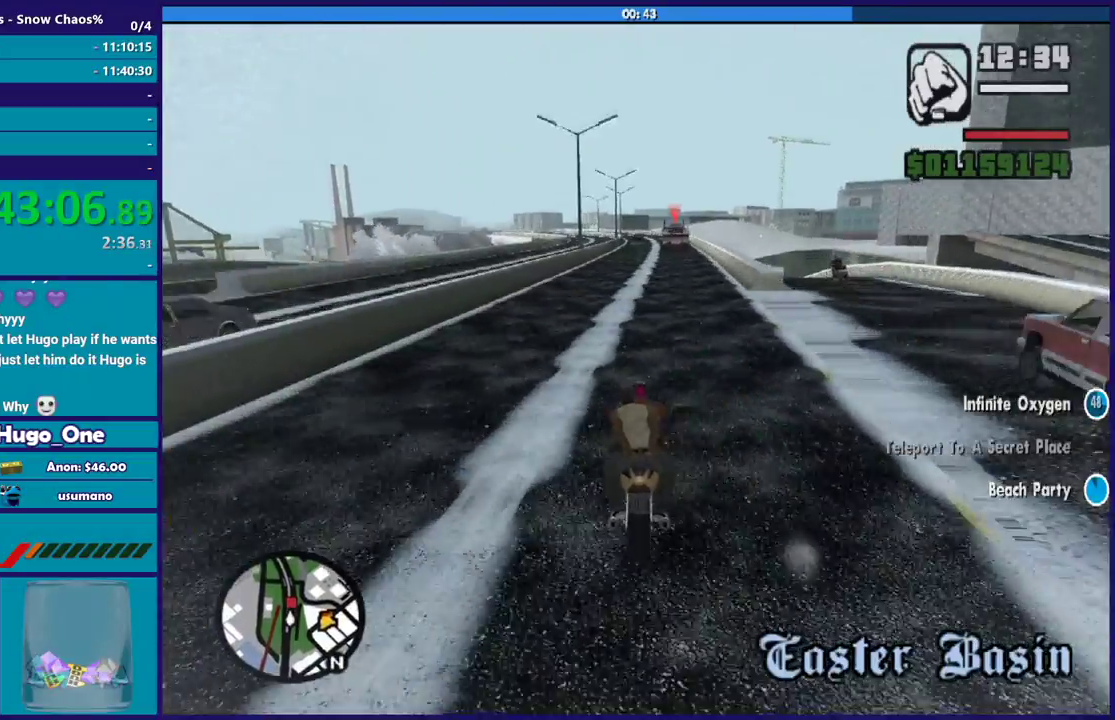
{"buttons": ["R2"], "left_stick": "center", "right_stick": "down", "events": []}
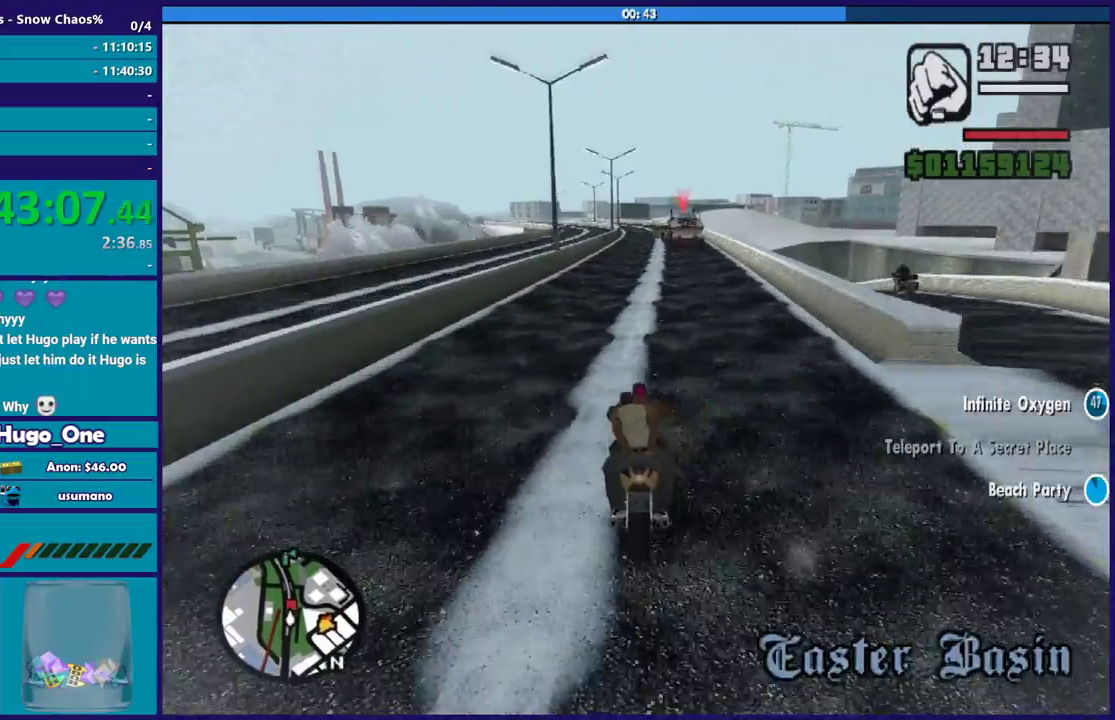
{"buttons": ["R2"], "left_stick": "center", "right_stick": "down-left", "events": [[501, "right_stick", "down-left"]]}
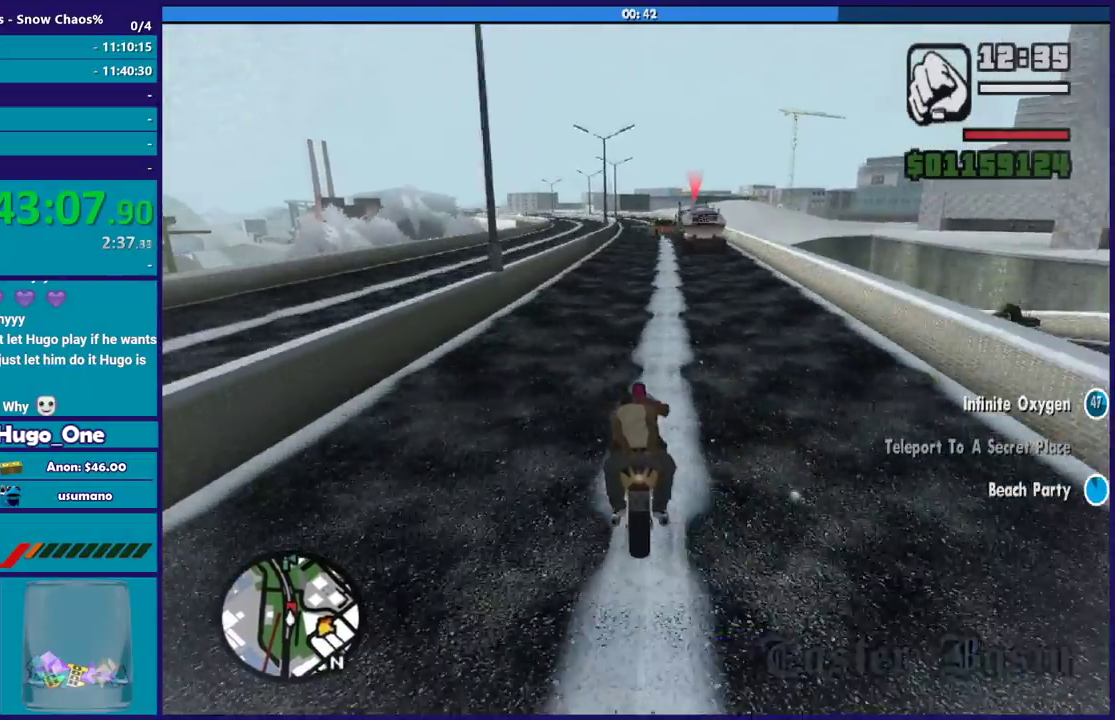
{"buttons": [], "left_stick": "center", "right_stick": "down", "events": [[100, "left_stick", "down-right"], [200, "left_stick", "center"], [233, "right_stick", "down"], [333, "R2", "up"], [367, "left_stick", "down-right"], [467, "left_stick", "center"]]}
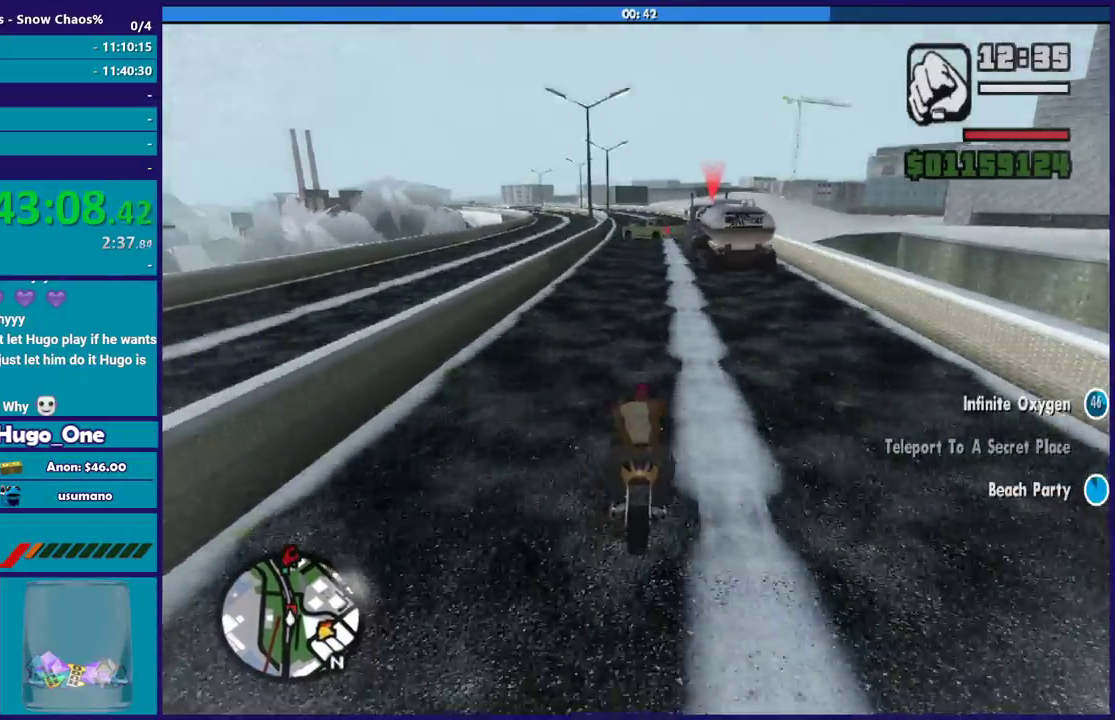
{"buttons": ["L2"], "left_stick": "down-right", "right_stick": "down-left", "events": [[33, "L2", "down"], [100, "left_stick", "down-right"], [267, "left_stick", "center"], [267, "right_stick", "down-left"], [467, "left_stick", "down-right"]]}